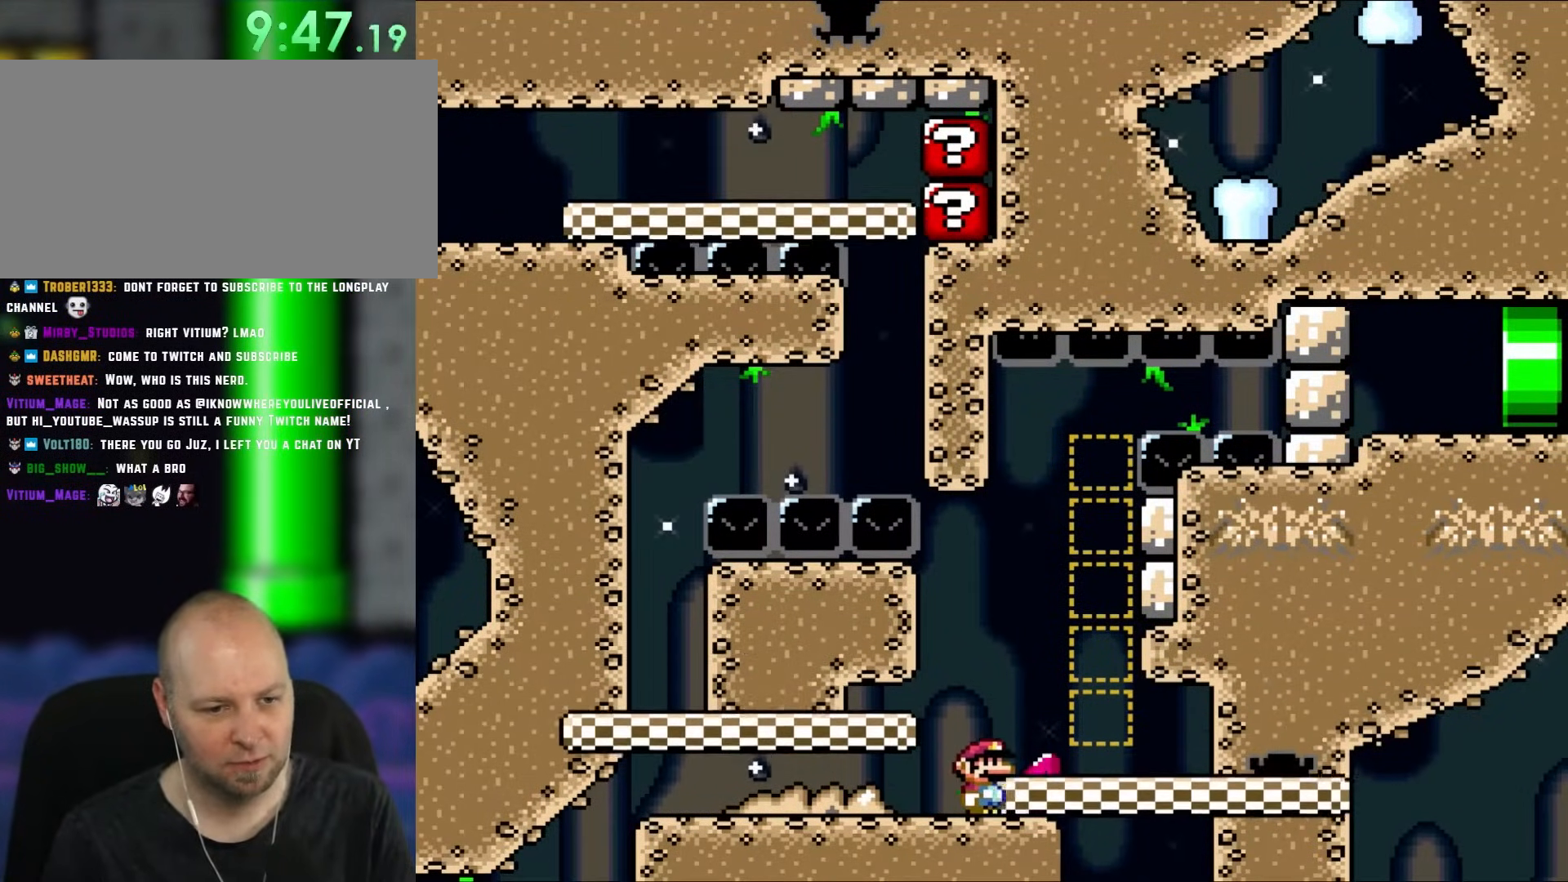
Gameplay with a controller (Nintendo layout); each line is a JSON object with the inputs held at the frame after it. "events" lists button and stick changes between this image and that frame as [ms after this image, input, new state], when the widget could be followed in between. Not read: L1 L3 R1 R3.
{"buttons": ["Y"], "events": [[233, "DPAD_RIGHT", "down"], [350, "DPAD_RIGHT", "up"]]}
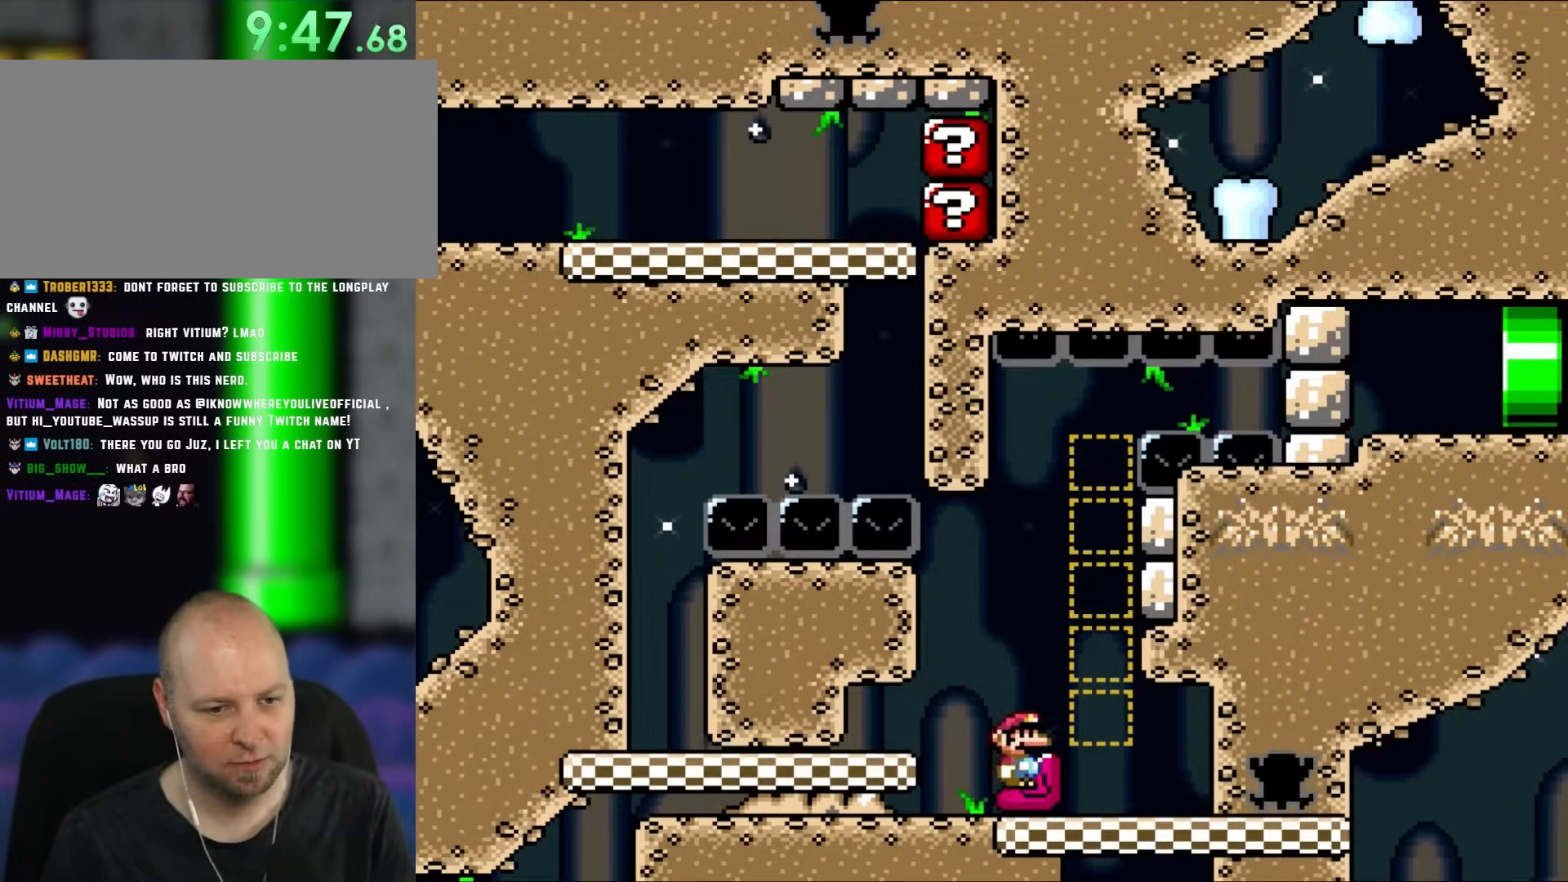
{"buttons": ["Y"], "events": [[200, "DPAD_RIGHT", "down"], [400, "DPAD_RIGHT", "up"]]}
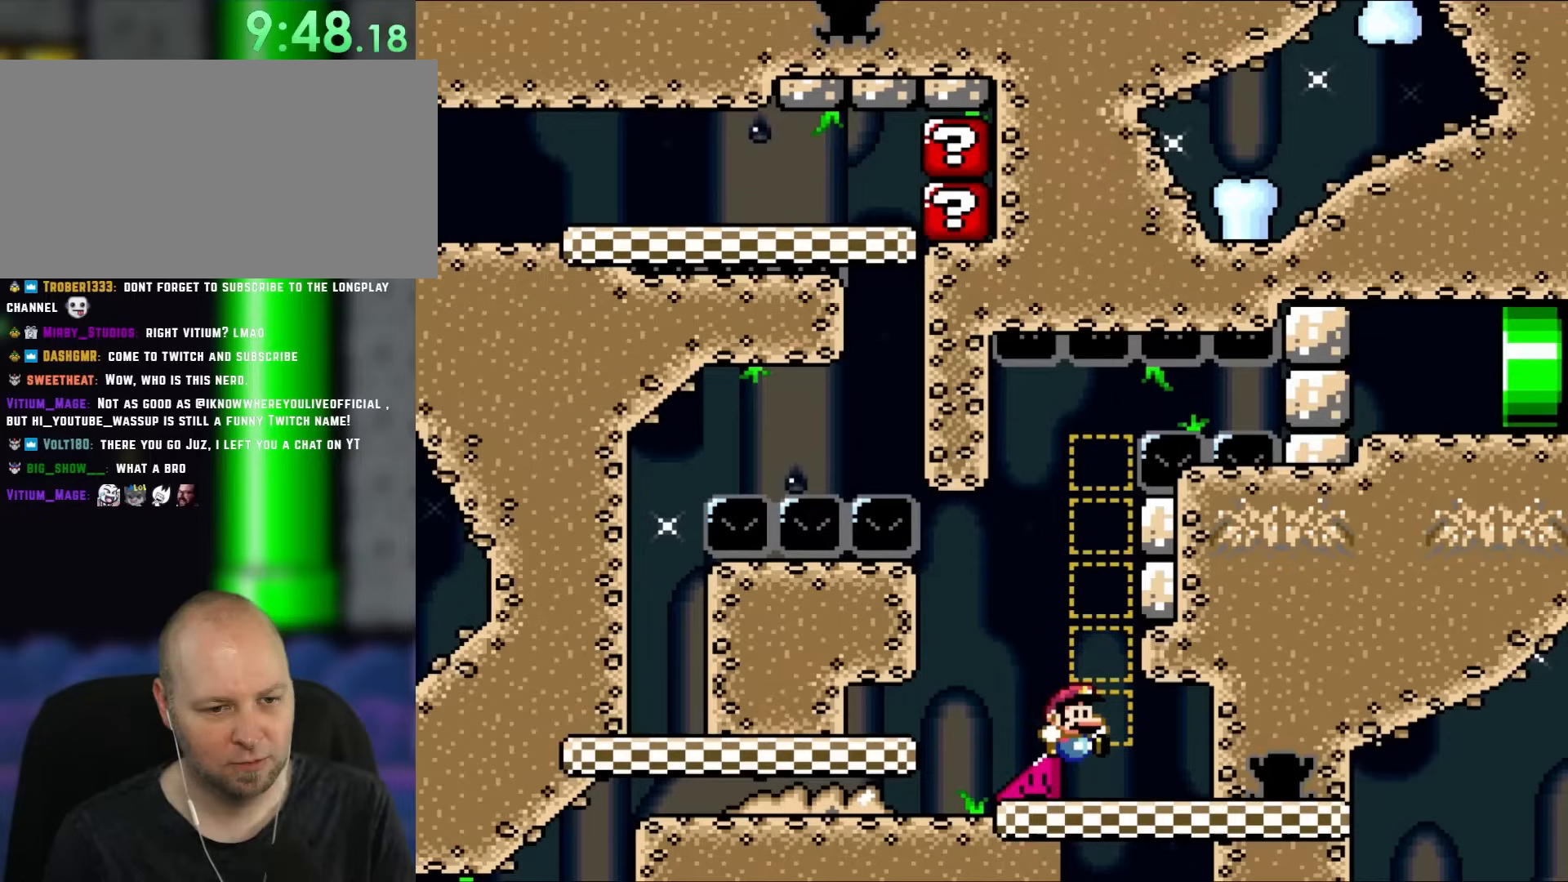
{"buttons": ["Y"], "events": [[300, "DPAD_LEFT", "down"], [400, "DPAD_LEFT", "up"]]}
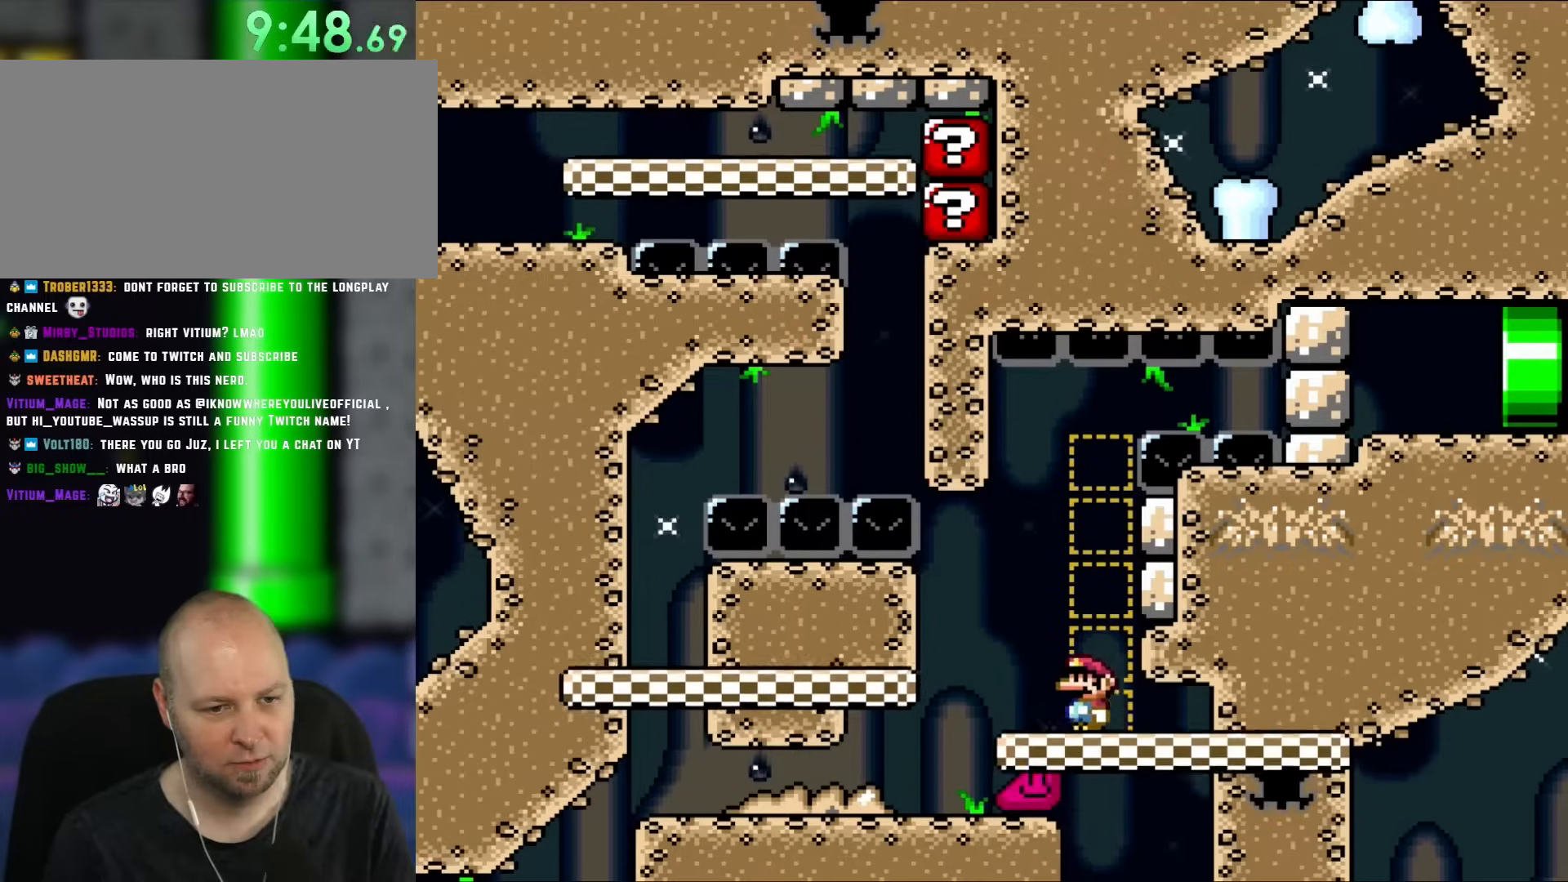
{"buttons": []}
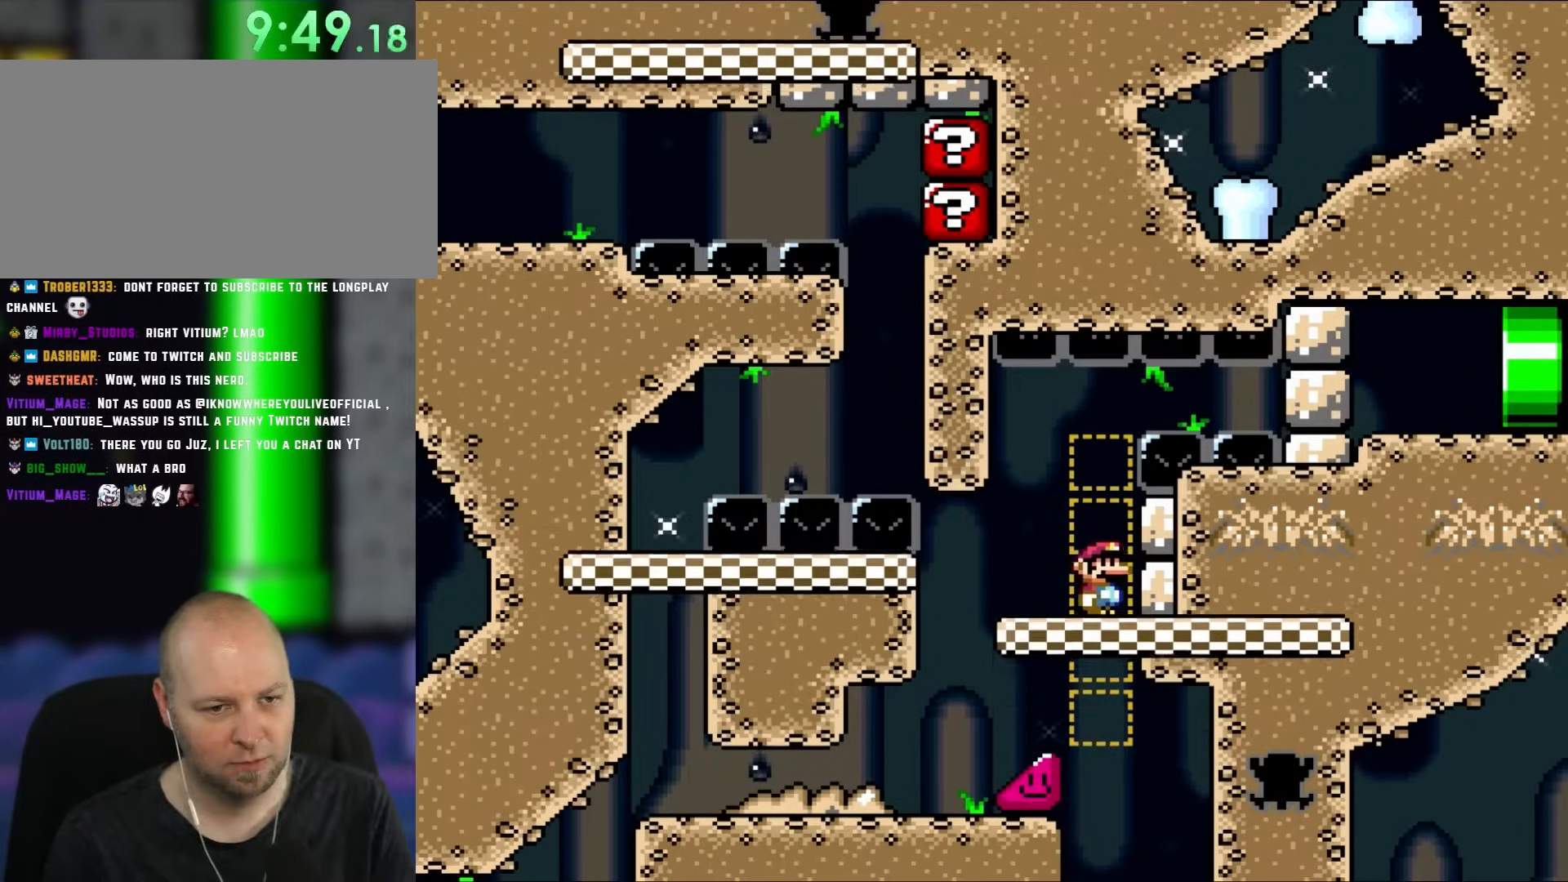
{"buttons": [], "events": []}
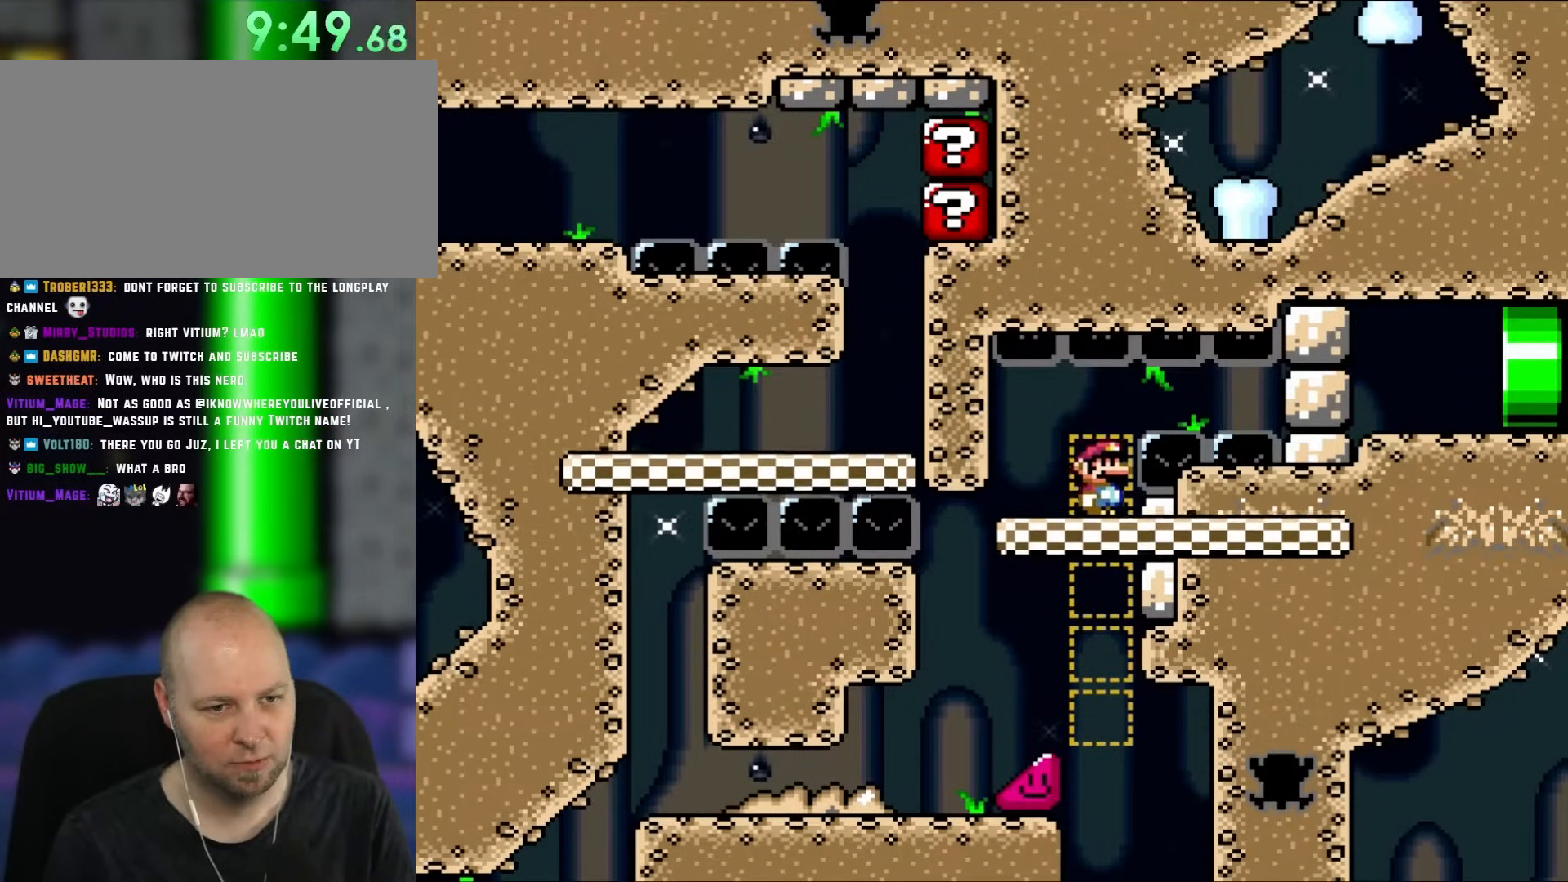
{"buttons": [], "events": []}
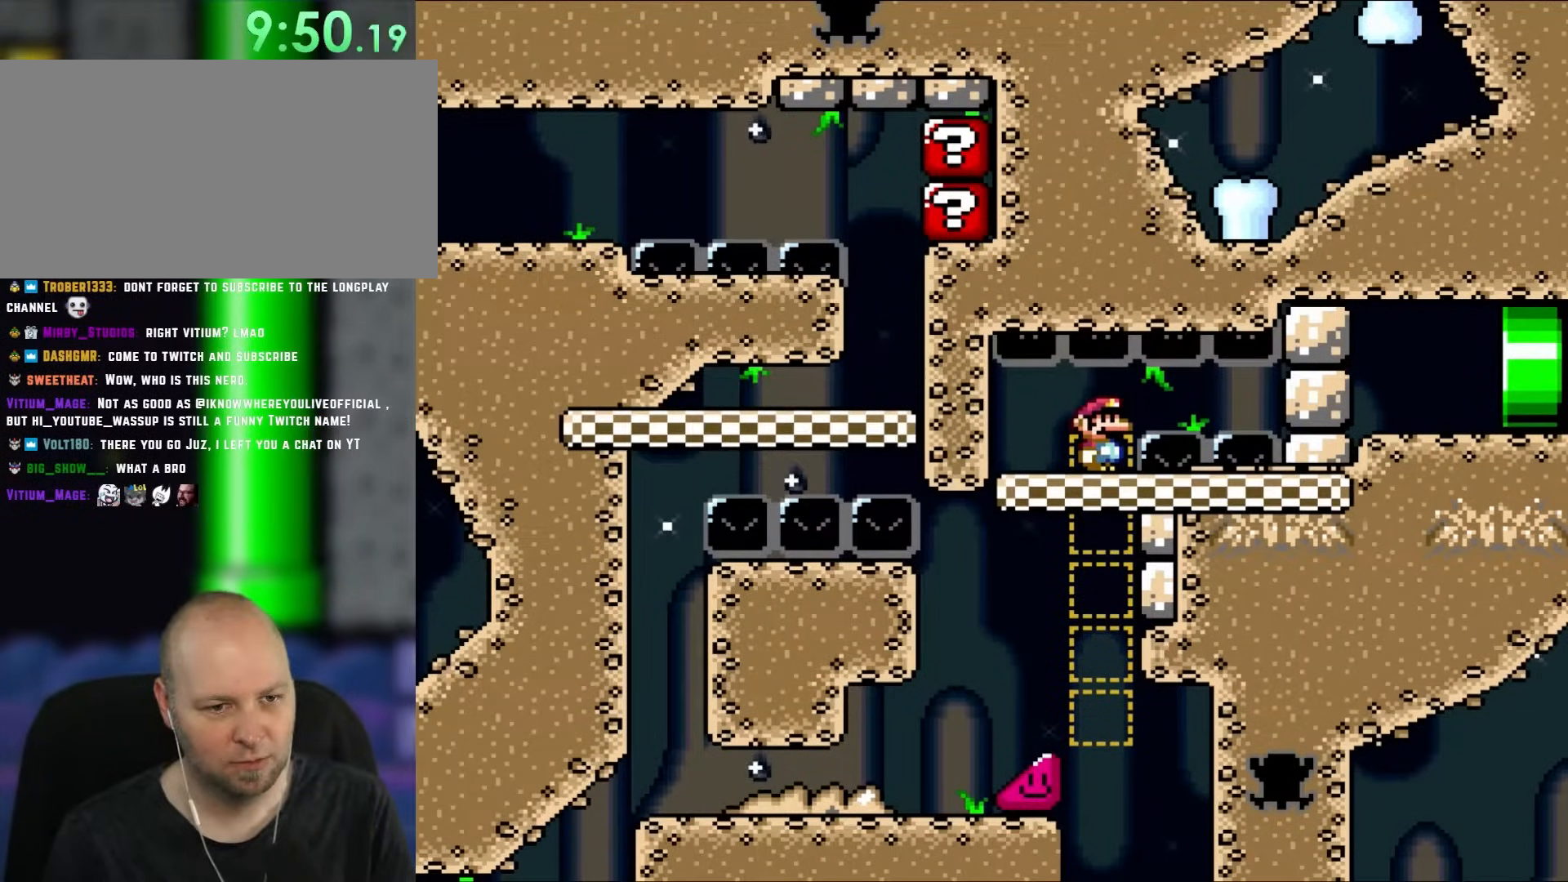
{"buttons": [], "events": []}